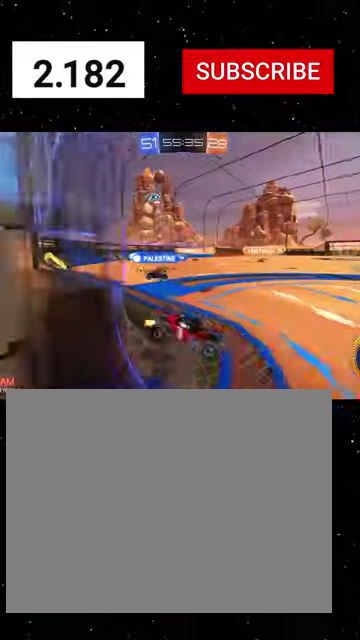
Gameplay with a controller (Xbox layout); each line is a JSON object with the inputs held at the frame after it. "events" lists button and stick changes between this image and that frame as [ms after this image, input, new state], when the widget could be followed in between. Not read: L2.
{"buttons": ["R2"], "left_stick": "down-left", "right_stick": "center"}
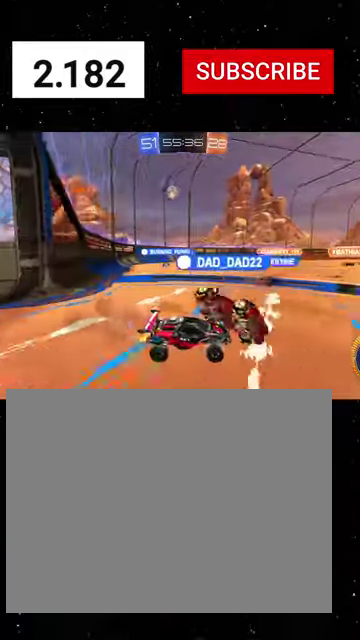
{"buttons": ["R1", "R2"], "left_stick": "down-left", "right_stick": "center", "events": [[166, "left_stick", "left"], [266, "left_stick", "down-left"], [366, "left_stick", "left"], [433, "R1", "down"], [466, "left_stick", "down-left"]]}
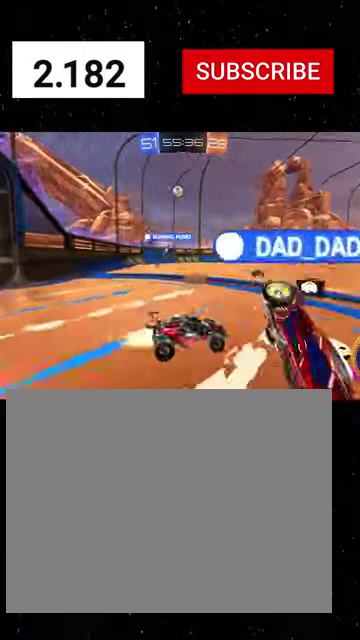
{"buttons": ["R1", "R2"], "left_stick": "center", "right_stick": "center", "events": [[366, "left_stick", "center"]]}
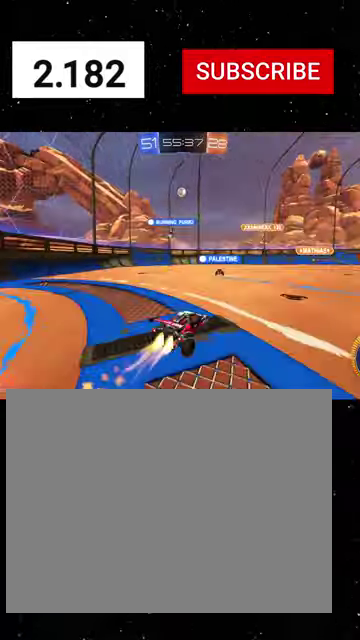
{"buttons": ["L1", "R1", "R2"], "left_stick": "left", "right_stick": "center", "events": [[100, "left_stick", "left"], [200, "left_stick", "center"], [333, "left_stick", "down-left"], [433, "L1", "down"], [500, "left_stick", "left"]]}
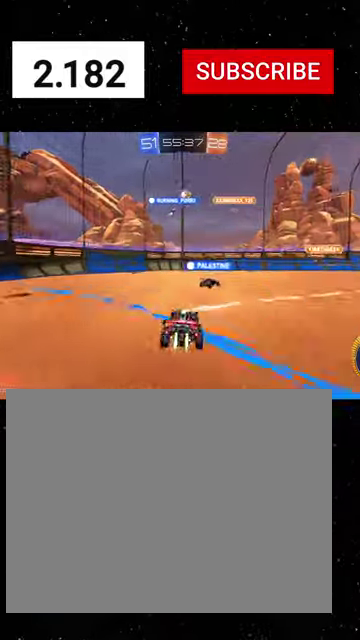
{"buttons": ["R2"], "left_stick": "center", "right_stick": "center", "events": [[100, "L1", "up"], [300, "left_stick", "down-left"], [400, "left_stick", "center"], [433, "R1", "up"]]}
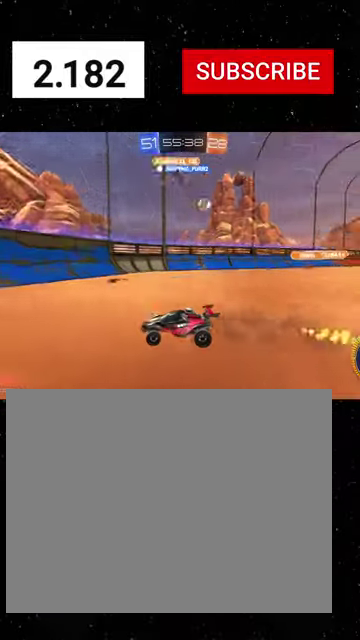
{"buttons": ["R2"], "left_stick": "left", "right_stick": "center", "events": [[66, "left_stick", "right"], [233, "left_stick", "center"], [266, "R2", "up"], [300, "left_stick", "left"], [400, "R2", "down"], [400, "left_stick", "down-left"], [466, "left_stick", "left"]]}
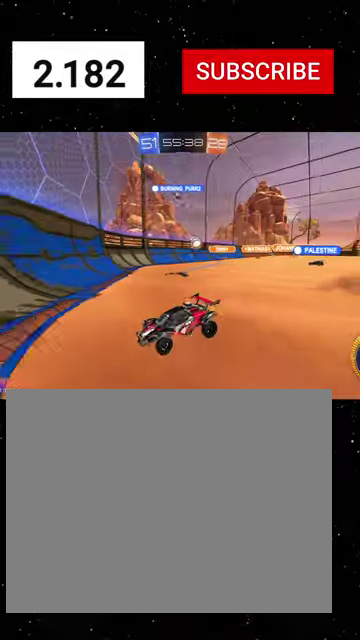
{"buttons": ["R2"], "left_stick": "left", "right_stick": "center", "events": [[100, "left_stick", "center"], [200, "left_stick", "down-left"], [433, "left_stick", "left"]]}
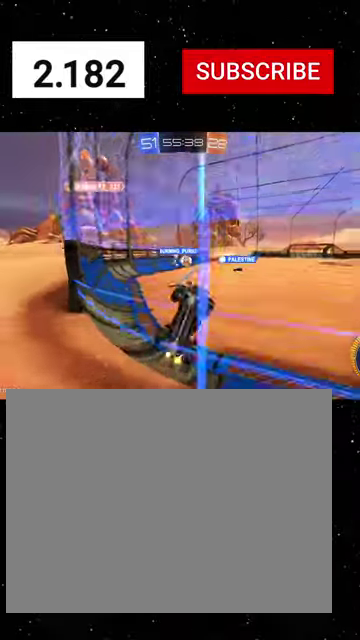
{"buttons": ["B", "R1", "R2"], "left_stick": "down-left", "right_stick": "center", "events": [[133, "left_stick", "down-left"], [166, "R2", "up"], [366, "A", "down"], [400, "R2", "down"], [500, "A", "up"], [500, "B", "down"], [500, "R1", "down"]]}
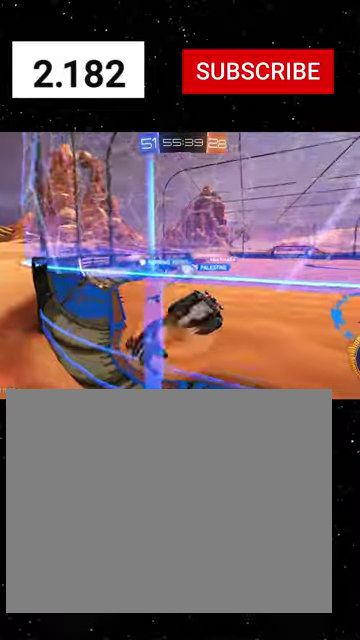
{"buttons": ["R1", "R2"], "left_stick": "center", "right_stick": "center", "events": [[66, "left_stick", "left"], [166, "left_stick", "up-left"], [300, "B", "up"], [333, "R1", "up"], [400, "left_stick", "left"], [466, "left_stick", "center"], [500, "R1", "down"]]}
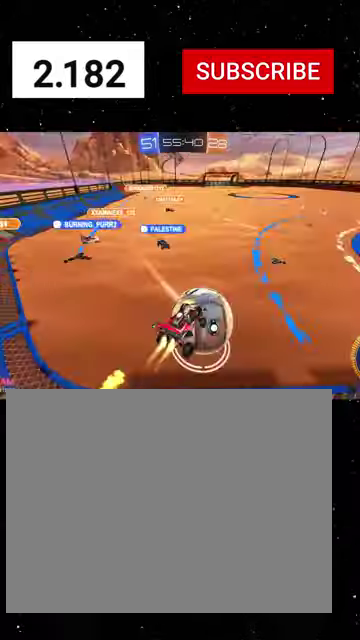
{"buttons": ["R1", "R2"], "left_stick": "right", "right_stick": "center", "events": [[133, "left_stick", "right"], [400, "X", "down"], [466, "X", "up"]]}
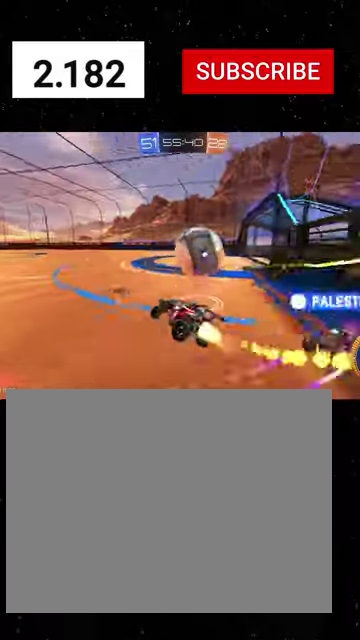
{"buttons": ["R1", "R2"], "left_stick": "down-left", "right_stick": "center", "events": [[266, "left_stick", "down-left"], [366, "left_stick", "left"], [433, "left_stick", "down-left"]]}
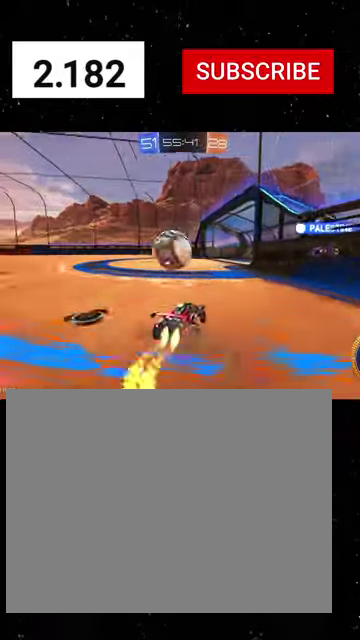
{"buttons": ["X", "Y", "R1", "R2"], "left_stick": "down", "right_stick": "center", "events": [[66, "left_stick", "left"], [233, "left_stick", "center"], [266, "A", "down"], [300, "left_stick", "up-left"], [333, "A", "up"], [400, "A", "down"], [433, "left_stick", "down"], [466, "X", "down"], [500, "A", "up"], [500, "Y", "down"]]}
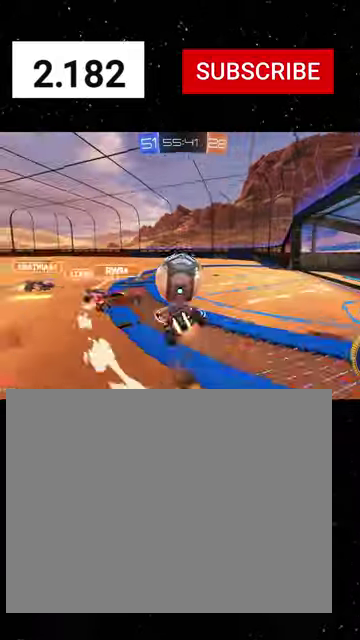
{"buttons": ["X", "R1", "R2"], "left_stick": "down", "right_stick": "center", "events": [[100, "Y", "up"], [166, "Y", "down"], [233, "left_stick", "down-left"], [300, "Y", "up"], [433, "left_stick", "down"]]}
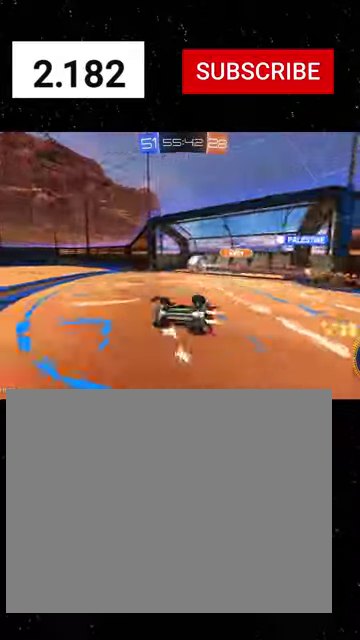
{"buttons": ["R2"], "left_stick": "right", "right_stick": "center", "events": [[66, "left_stick", "down-right"], [133, "R1", "up"], [133, "X", "up"], [400, "left_stick", "right"]]}
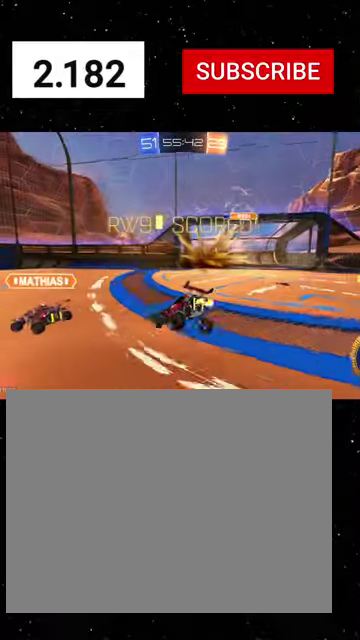
{"buttons": ["R2"], "left_stick": "right", "right_stick": "center", "events": []}
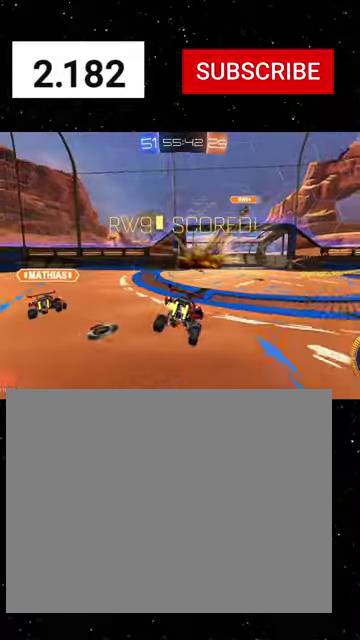
{"buttons": ["R2"], "left_stick": "center", "right_stick": "center", "events": [[66, "Y", "down"], [100, "left_stick", "down-right"], [233, "Y", "up"], [500, "left_stick", "center"]]}
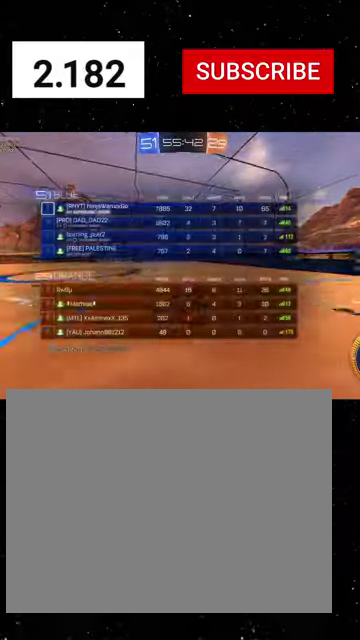
{"buttons": [], "left_stick": "down", "right_stick": "center", "events": [[66, "R2", "up"], [166, "START", "down"], [233, "R2", "down"], [233, "START", "up"], [333, "R2", "up"], [466, "left_stick", "down"]]}
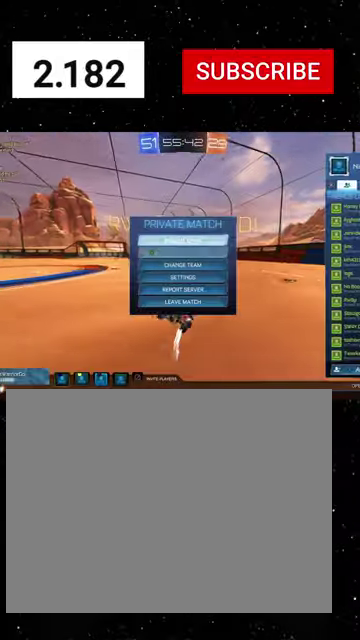
{"buttons": [], "left_stick": "down", "right_stick": "center", "events": []}
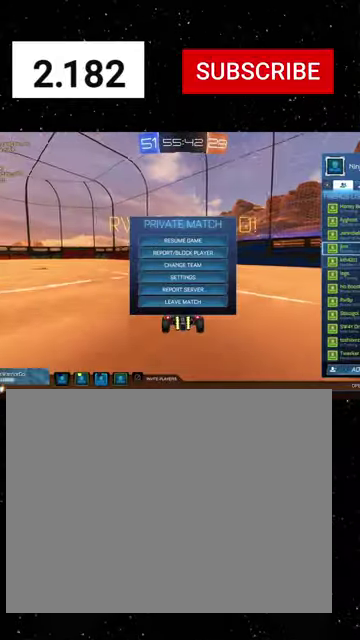
{"buttons": [], "left_stick": "down", "right_stick": "center", "events": []}
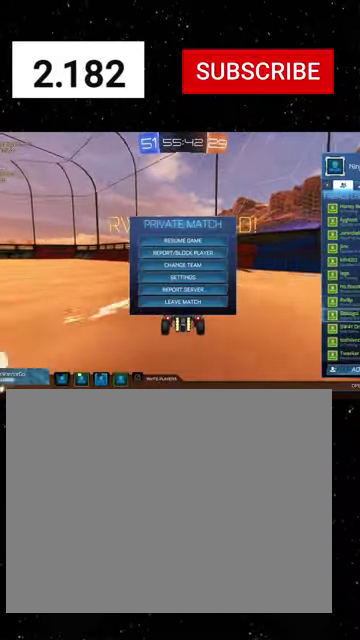
{"buttons": [], "left_stick": "down", "right_stick": "center", "events": []}
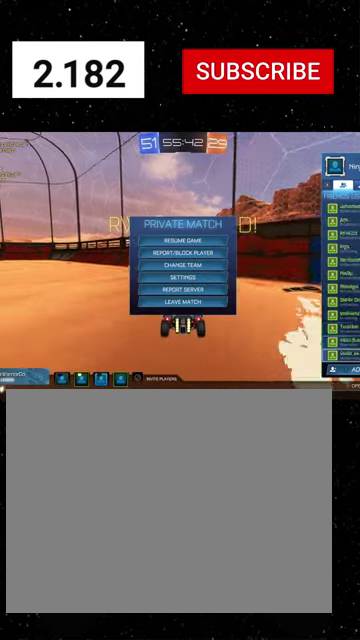
{"buttons": [], "left_stick": "down", "right_stick": "center", "events": []}
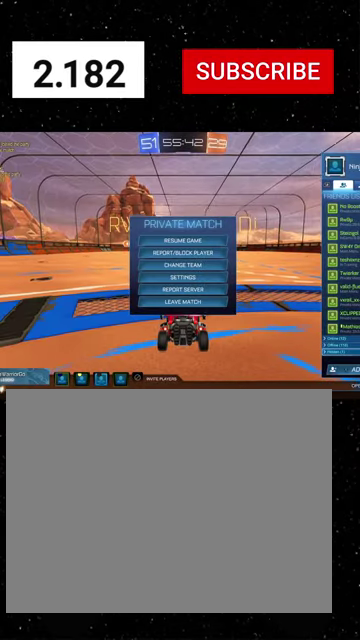
{"buttons": [], "left_stick": "up", "right_stick": "center", "events": [[166, "left_stick", "center"], [233, "left_stick", "up"]]}
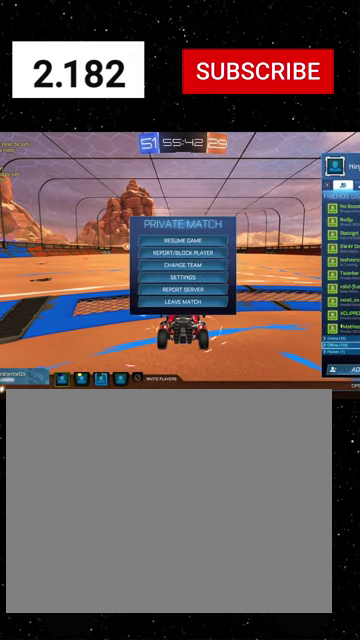
{"buttons": [], "left_stick": "up", "right_stick": "center", "events": []}
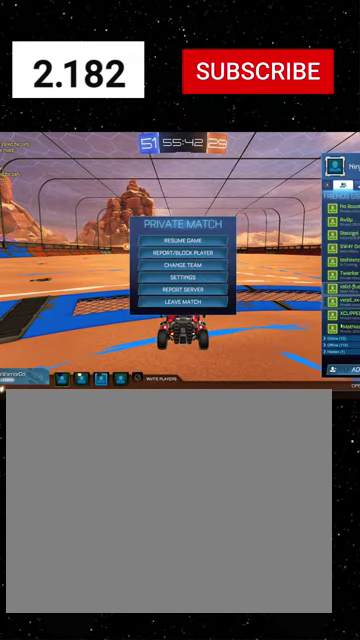
{"buttons": [], "left_stick": "center", "right_stick": "center", "events": [[400, "left_stick", "center"]]}
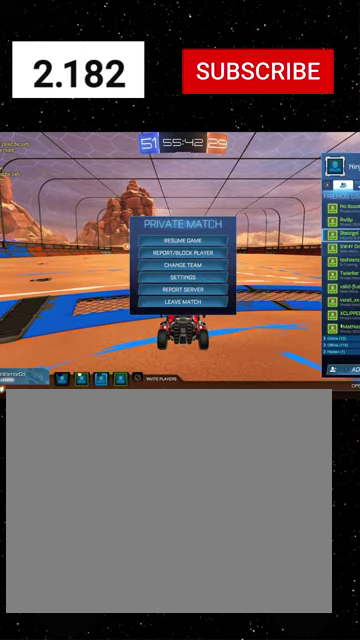
{"buttons": [], "left_stick": "center", "right_stick": "center", "events": [[100, "left_stick", "up"], [366, "left_stick", "center"]]}
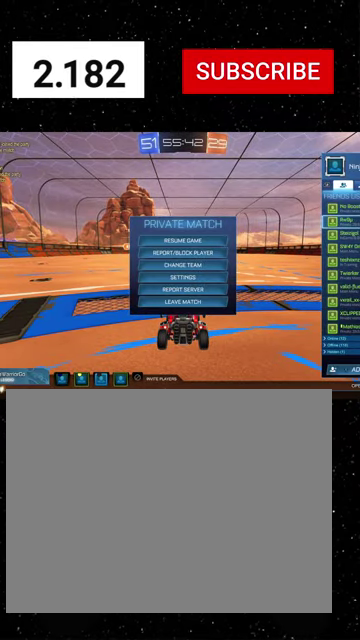
{"buttons": [], "left_stick": "down", "right_stick": "center", "events": [[166, "left_stick", "down"], [333, "left_stick", "center"], [433, "left_stick", "down"]]}
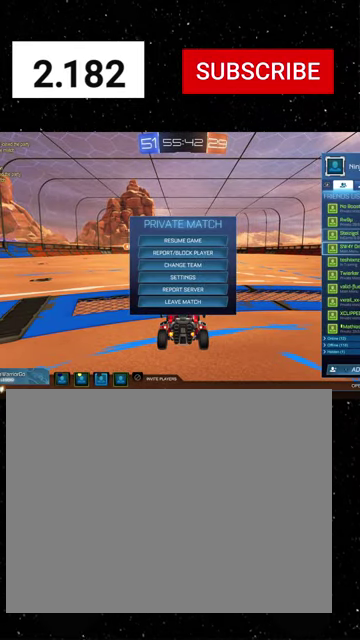
{"buttons": [], "left_stick": "center", "right_stick": "center", "events": [[66, "left_stick", "center"]]}
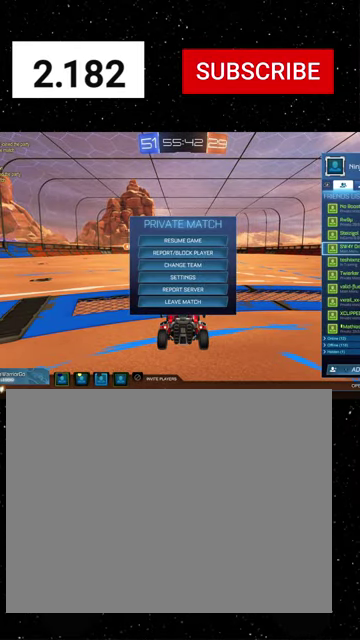
{"buttons": [], "left_stick": "center", "right_stick": "center", "events": []}
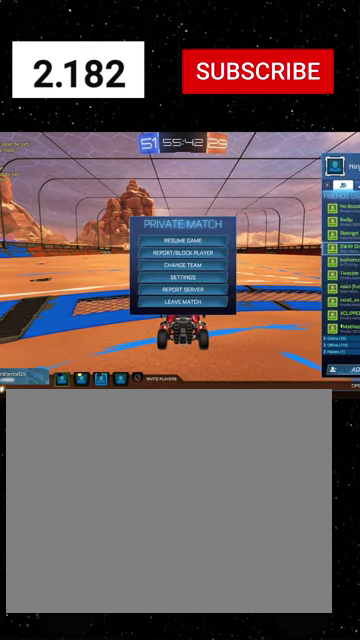
{"buttons": [], "left_stick": "down", "right_stick": "center", "events": [[133, "B", "down"], [233, "B", "up"], [300, "left_stick", "down"], [400, "left_stick", "center"], [466, "left_stick", "down"]]}
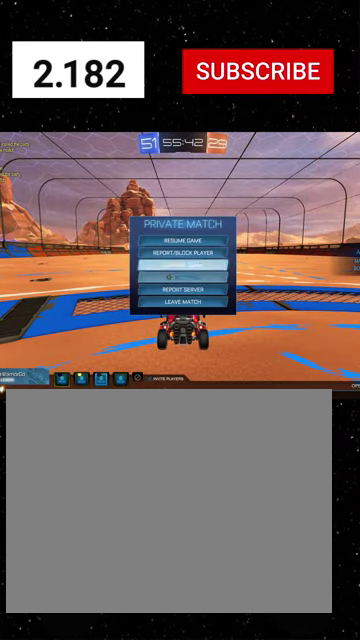
{"buttons": [], "left_stick": "center", "right_stick": "center", "events": [[100, "left_stick", "center"], [233, "left_stick", "up"], [366, "left_stick", "center"], [400, "A", "down"], [466, "A", "up"]]}